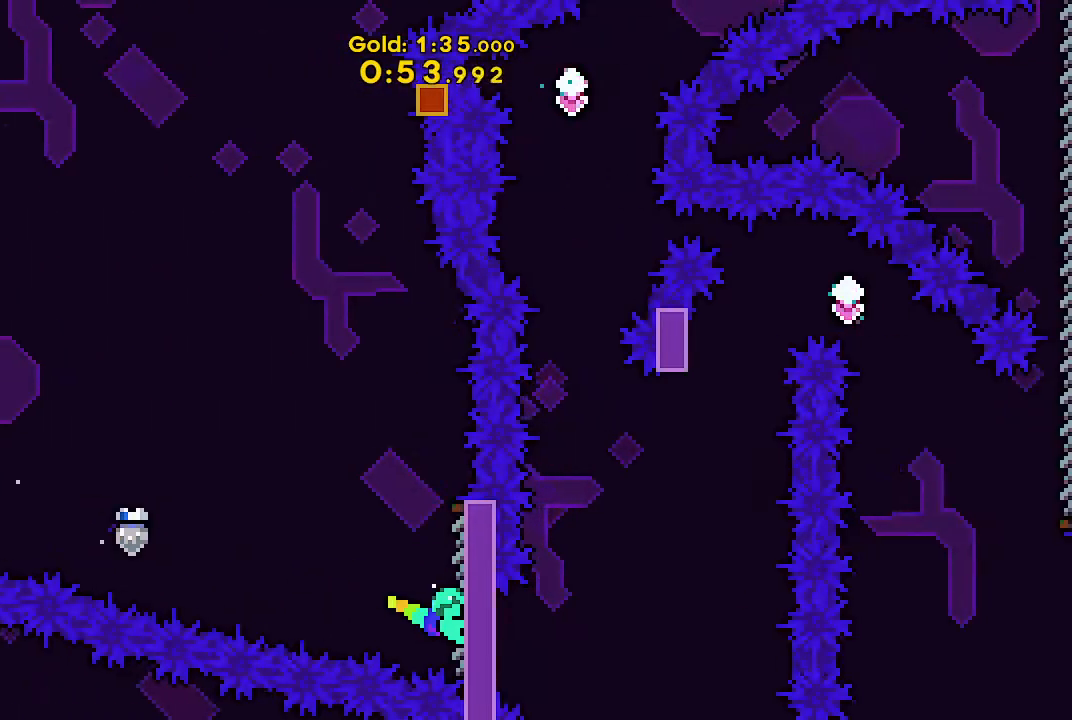
Gameplay with keyboard; each line is a JSON object with the keys held at the frame after it. "events" lists presses ("down") and releases ("up") of "dash", "demo", "down", "grab", "jump", "jump2", "left", "right", "talk" and "up" between this image and that frame as [ms after this image, input, new state], when the widget could be followed in between. No other keys are recorded. Mouse input is not recorded. Key names are as the overlay labels them; some are game actions (e.g. jump) rather than physical keys.
{"keys": ["jump", "up"], "events": [[233, "grab", "up"], [267, "jump", "down"], [433, "up", "down"]]}
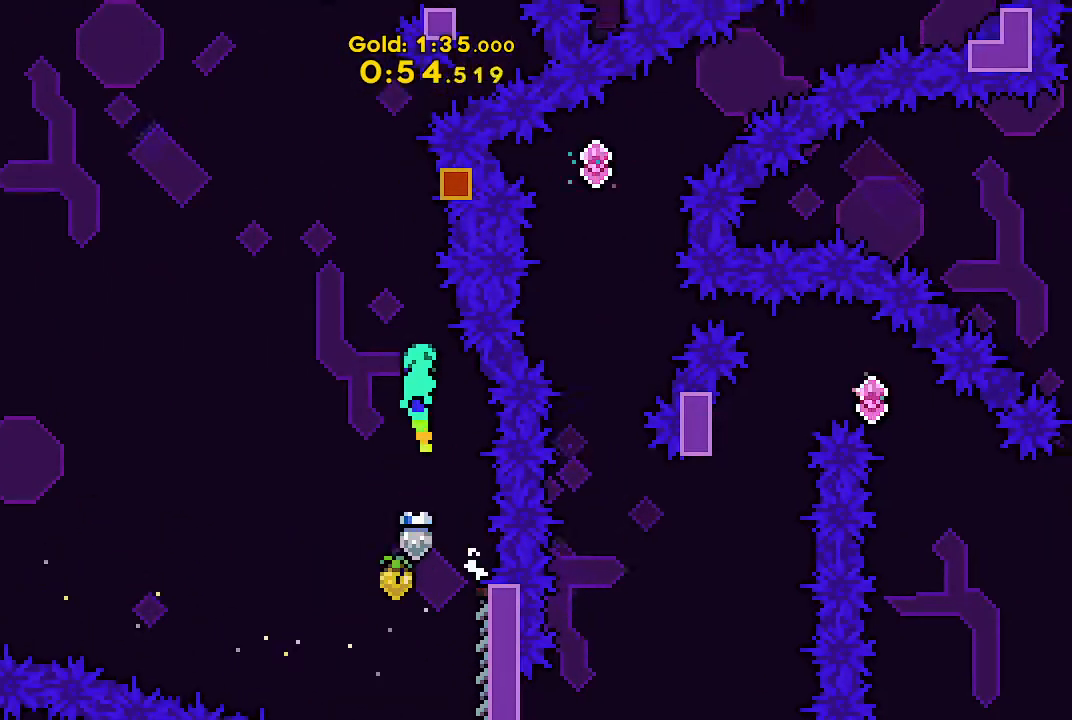
{"keys": ["jump", "up"], "events": [[200, "dash", "down"], [233, "jump", "up"], [300, "dash", "up"], [467, "jump", "down"]]}
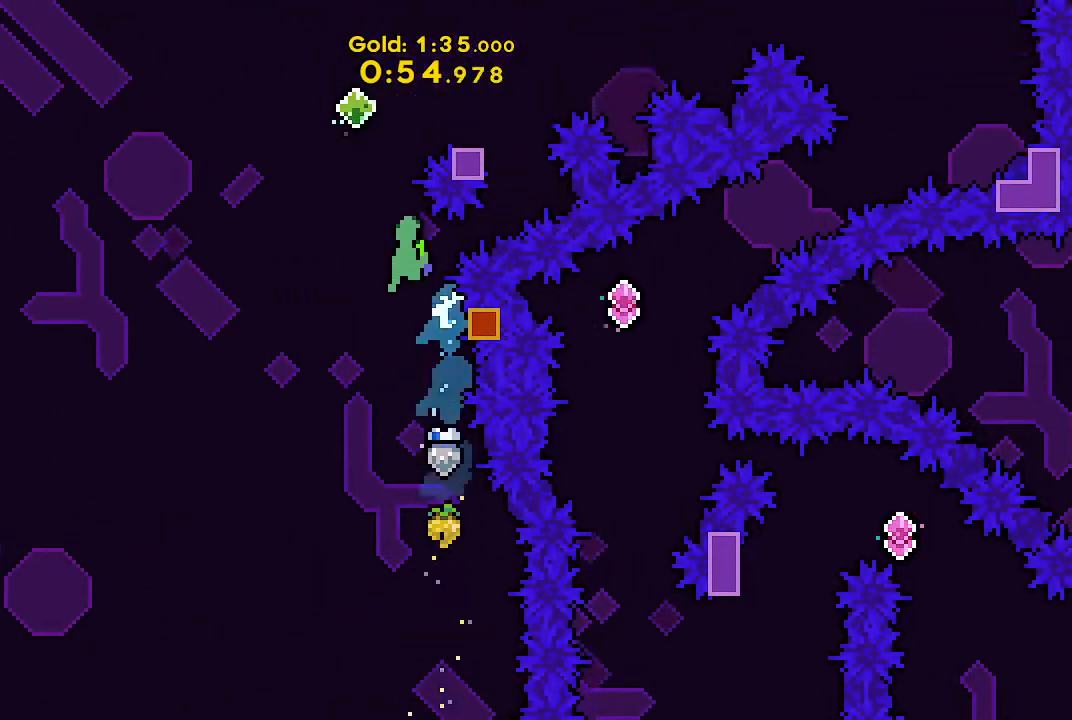
{"keys": [], "events": [[400, "dash", "down"], [400, "jump", "up"], [433, "dash", "up"], [500, "up", "up"]]}
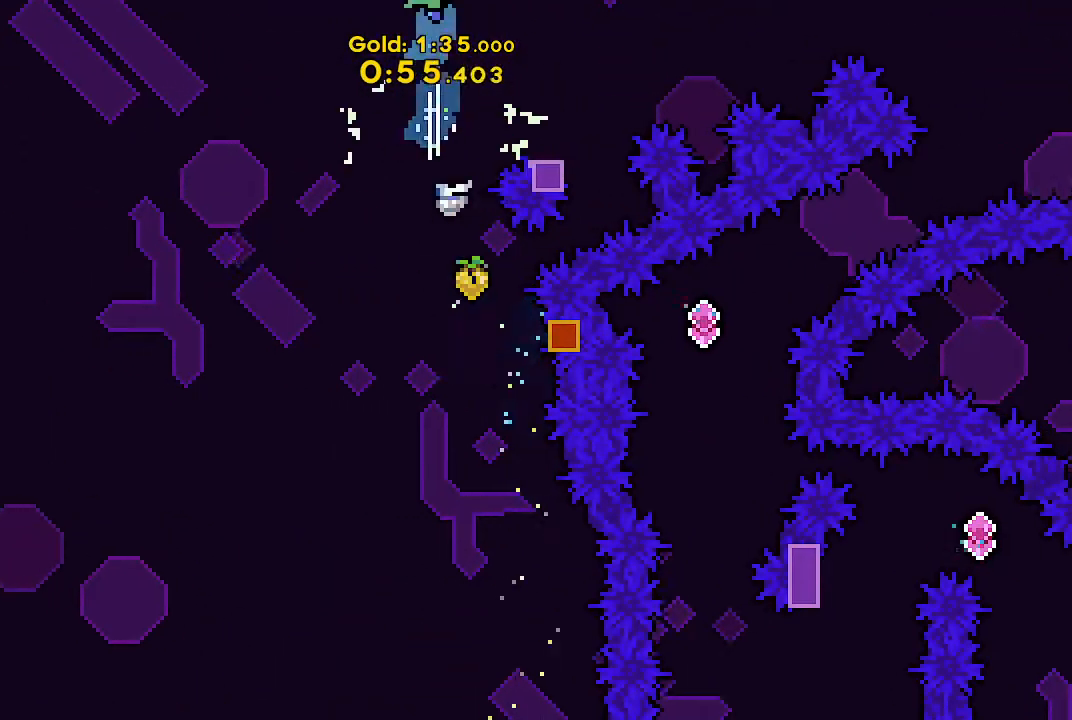
{"keys": [], "events": [[100, "right", "down"], [367, "right", "up"]]}
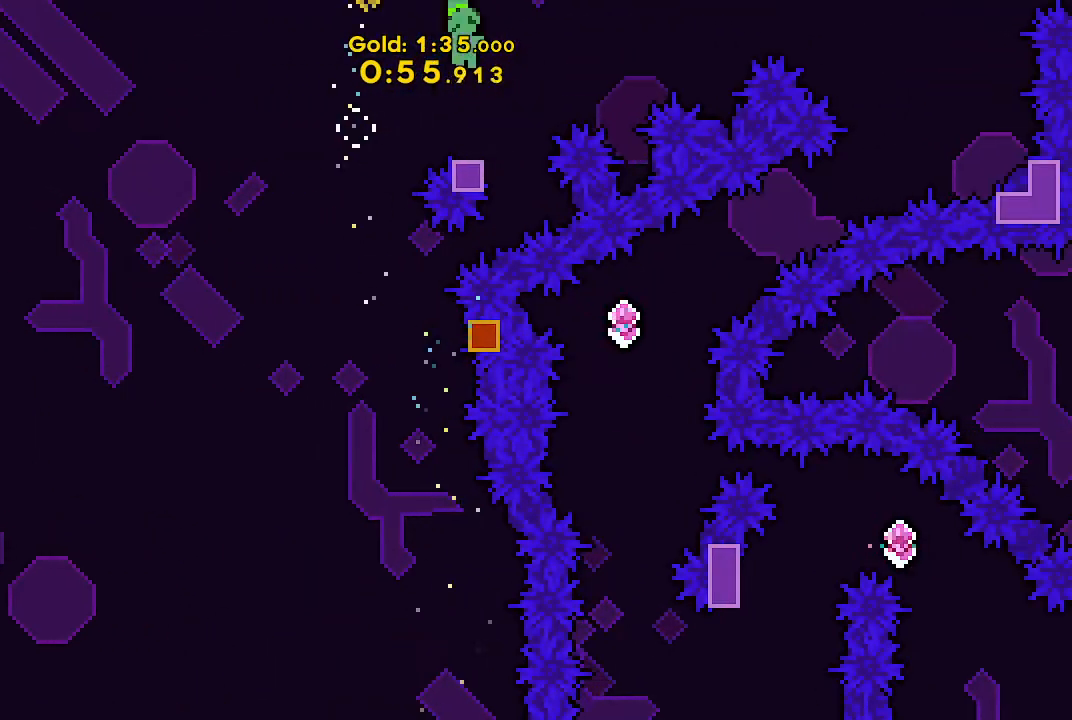
{"keys": ["jump", "right", "up"], "events": [[133, "right", "down"], [233, "up", "down"], [300, "jump", "down"]]}
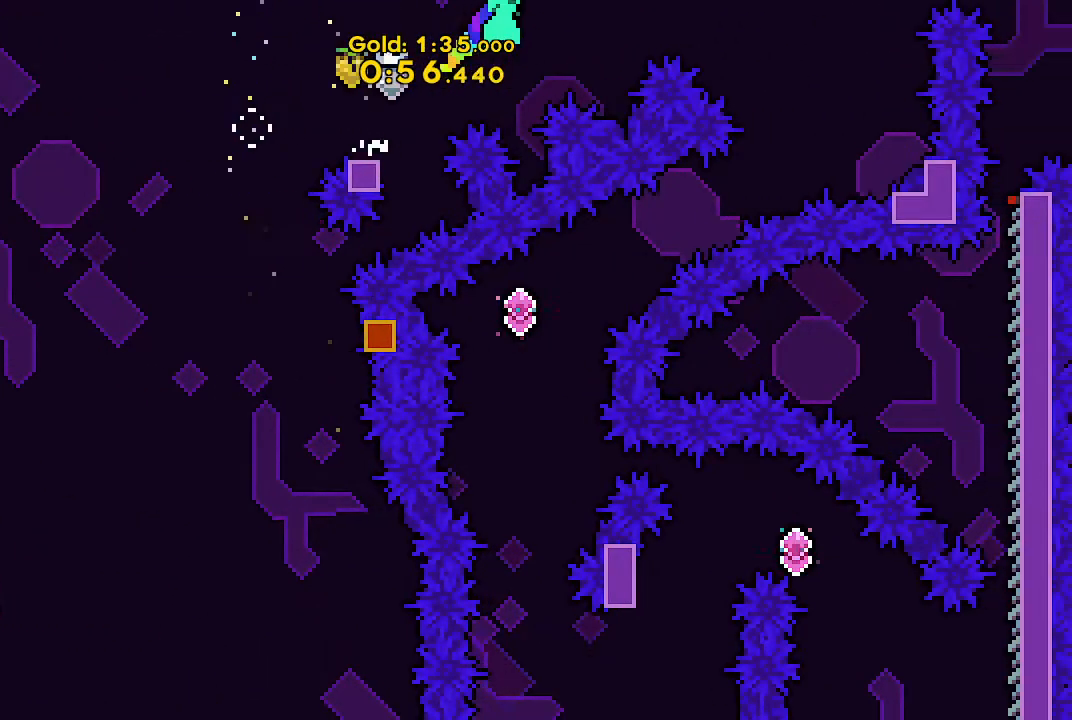
{"keys": ["right", "up"], "events": [[300, "dash", "down"], [400, "jump", "up"], [433, "dash", "up"]]}
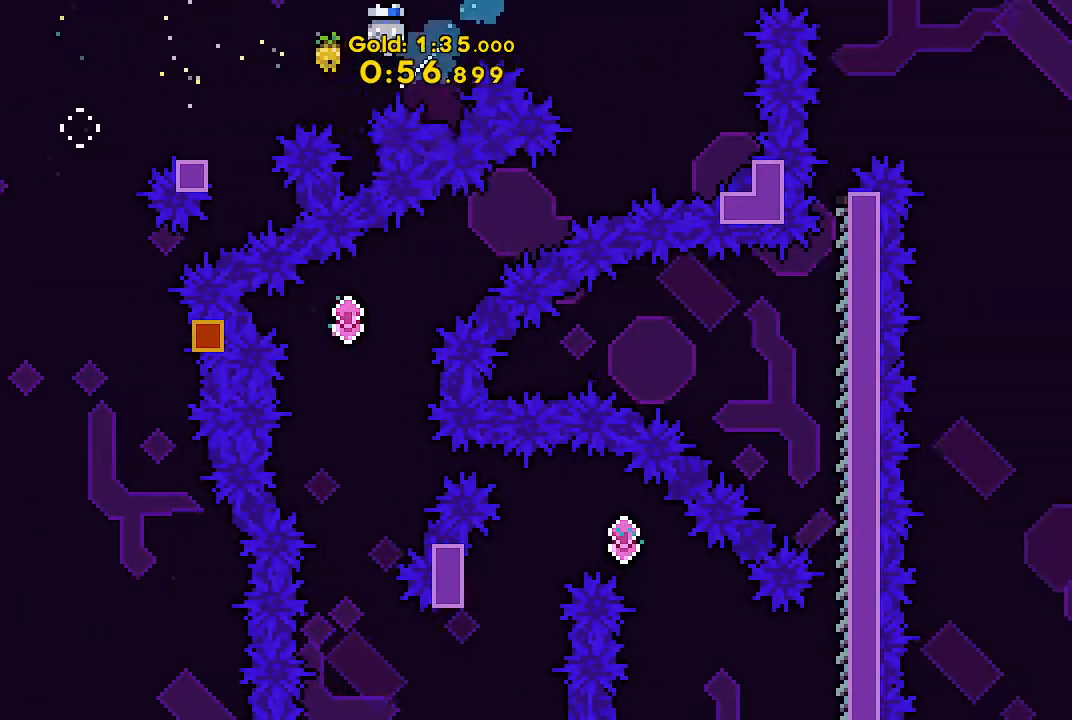
{"keys": ["grab", "right"], "events": [[367, "right", "up"], [367, "up", "up"], [467, "right", "down"], [500, "grab", "down"]]}
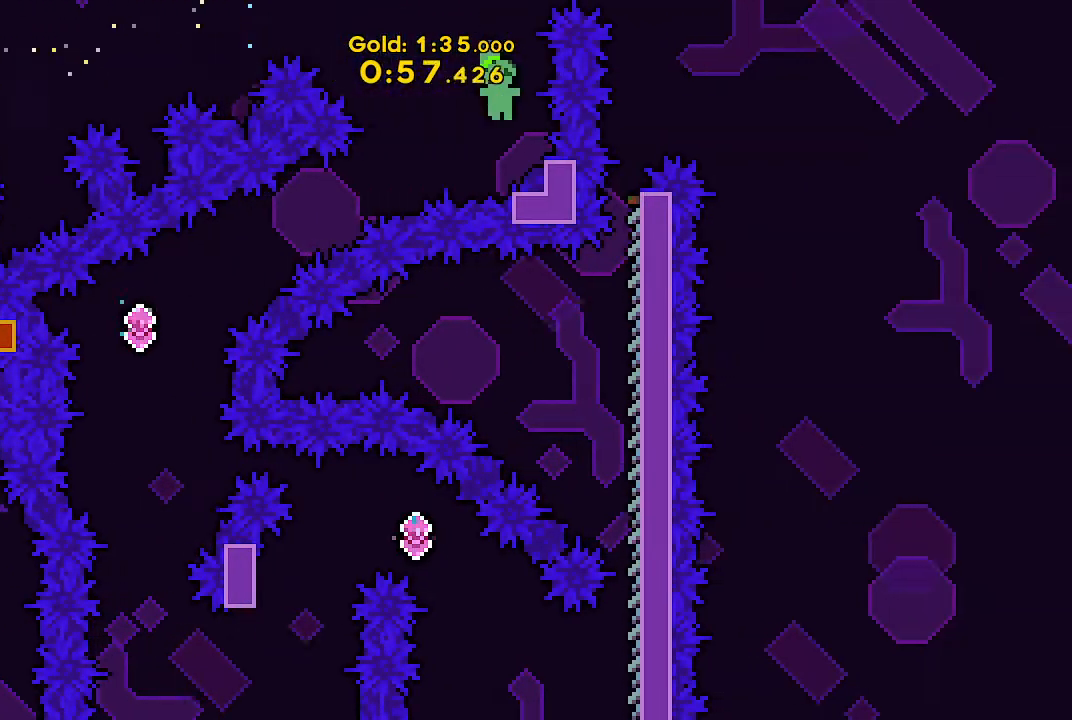
{"keys": [], "events": [[167, "right", "up"], [433, "grab", "up"]]}
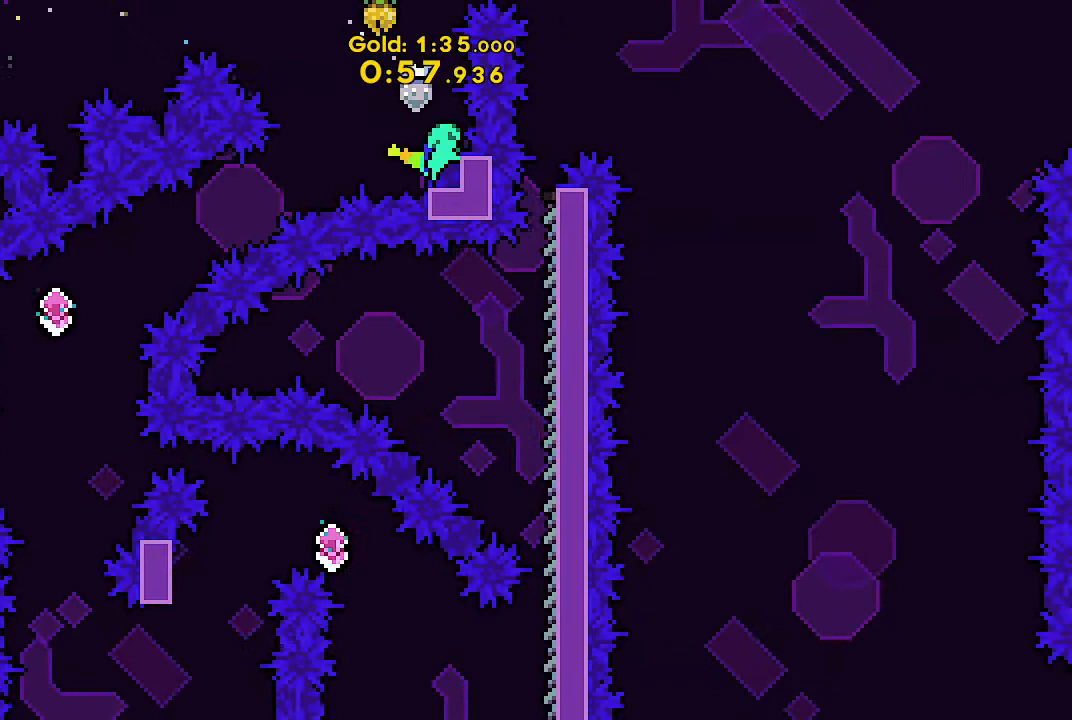
{"keys": ["down", "left"], "events": [[133, "dash", "down"], [133, "down", "down"], [133, "right", "down"], [167, "dash", "up"], [267, "right", "up"], [300, "jump", "down"], [300, "left", "down"], [333, "dash", "down"], [400, "jump", "up"], [467, "dash", "up"]]}
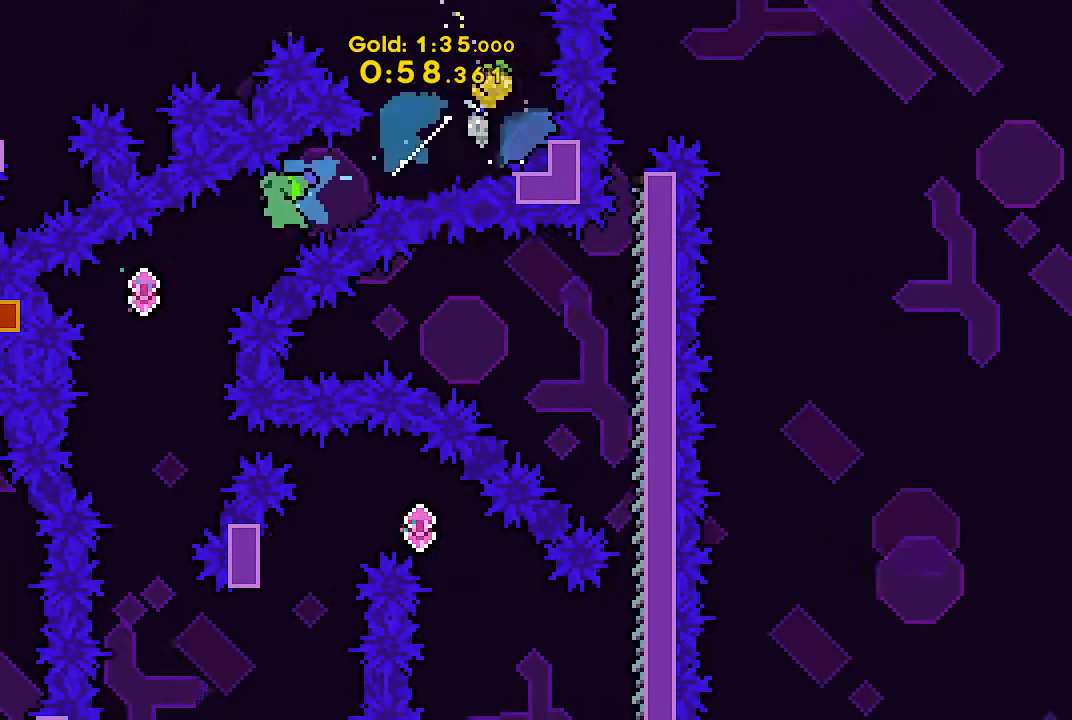
{"keys": [], "events": [[133, "left", "up"], [167, "dash", "down"], [333, "dash", "up"], [400, "down", "up"]]}
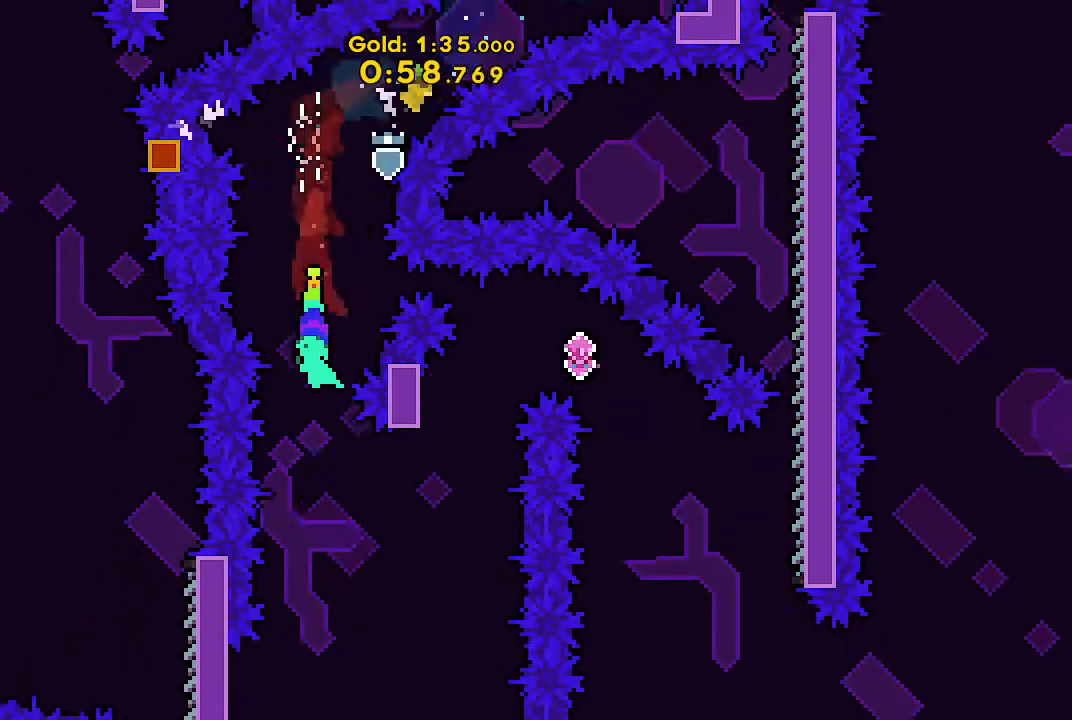
{"keys": ["grab", "left"]}
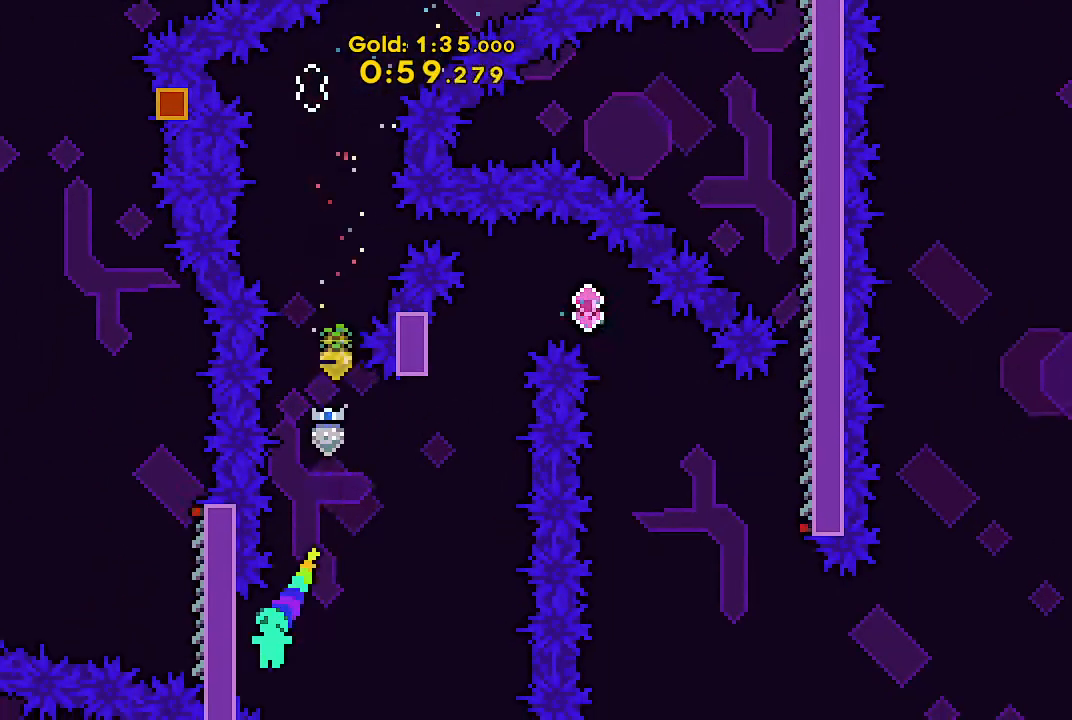
{"keys": ["grab", "right"], "events": [[67, "up", "down"], [167, "left", "up"], [300, "up", "up"], [433, "right", "down"]]}
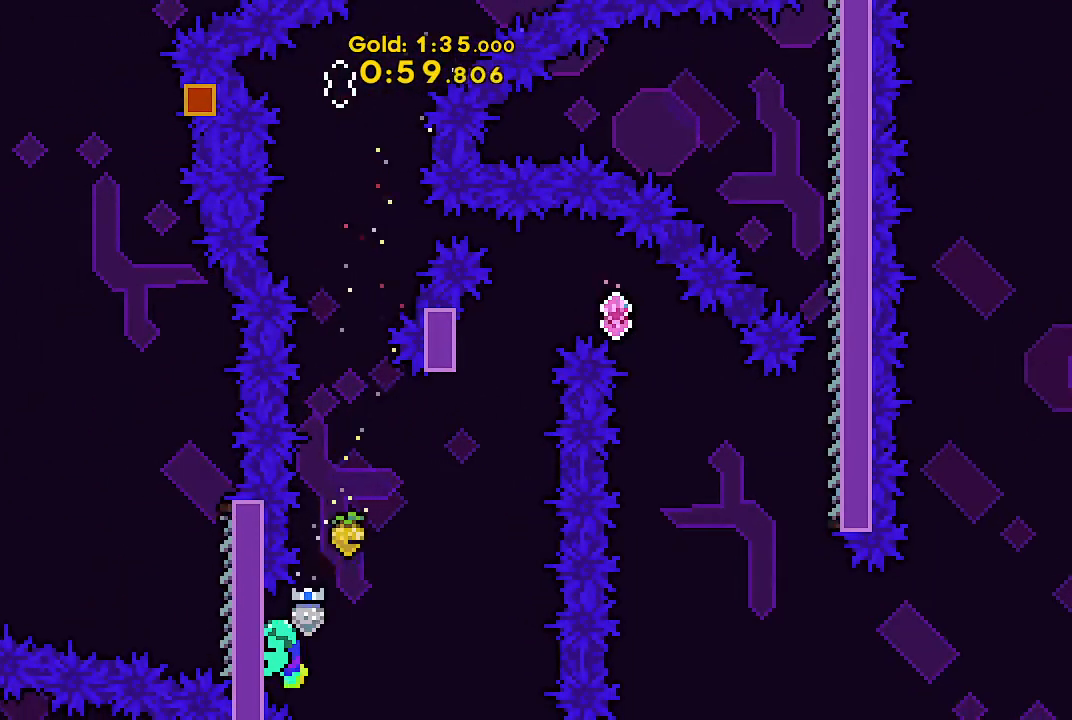
{"keys": ["grab", "jump", "right"], "events": [[33, "right", "up"], [133, "up", "down"], [267, "up", "up"], [367, "jump", "down"], [367, "right", "down"]]}
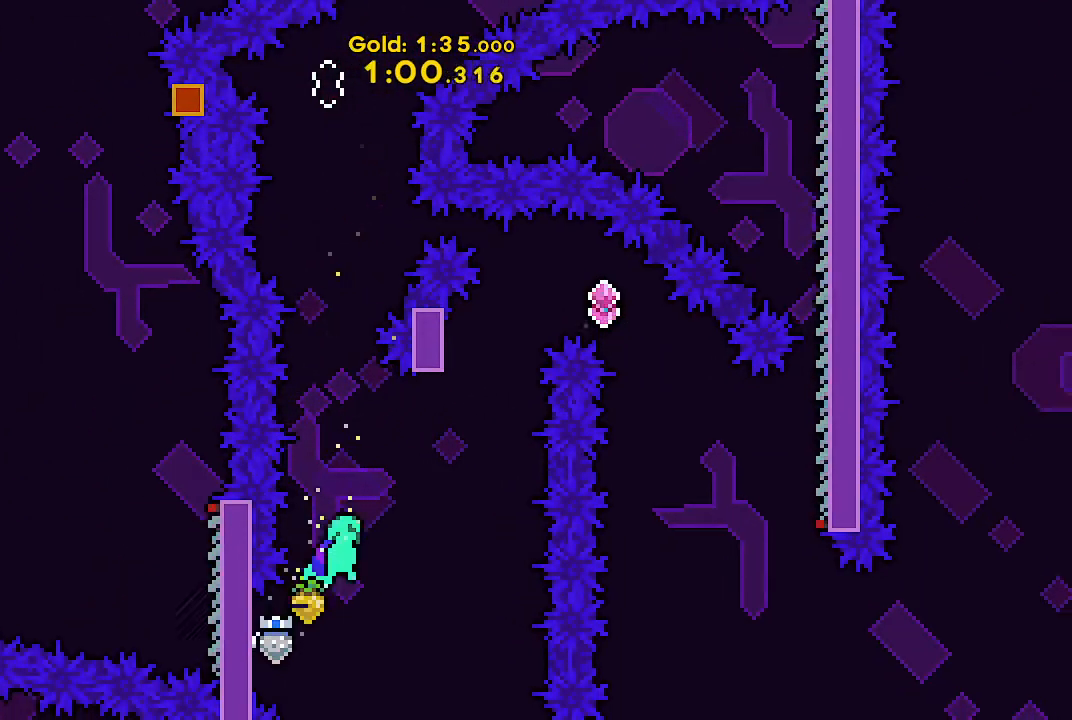
{"keys": ["dash", "grab", "up"], "events": [[333, "up", "down"], [367, "dash", "down"], [367, "jump", "up"], [367, "right", "up"]]}
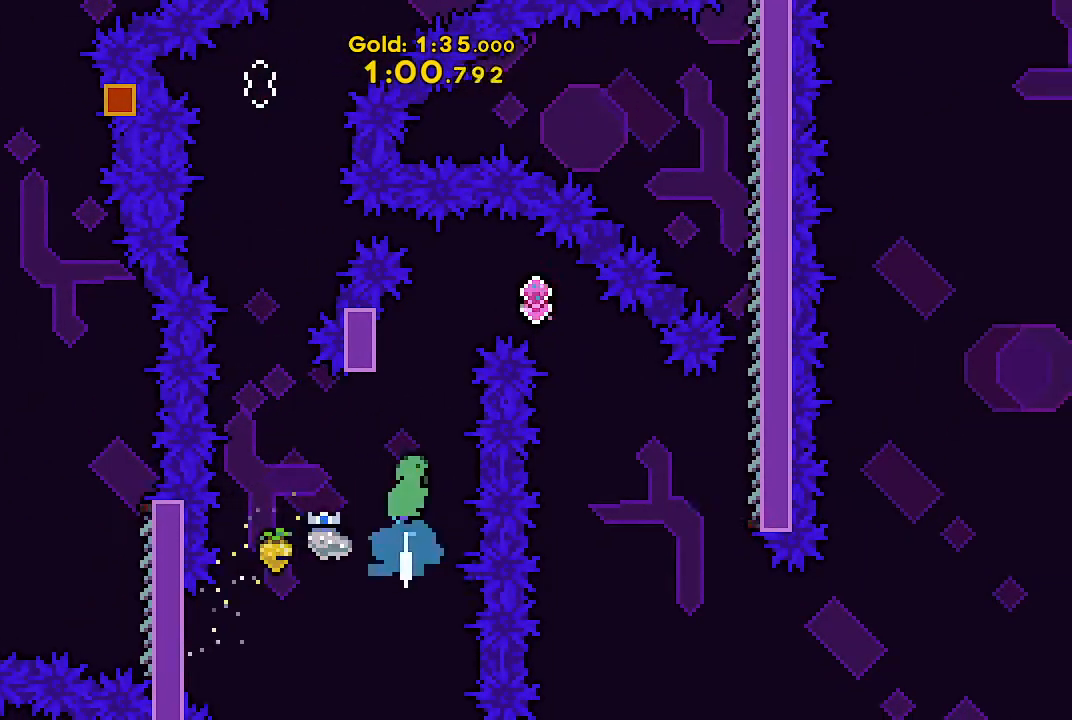
{"keys": ["grab", "jump", "right"], "events": [[33, "dash", "up"], [67, "left", "down"], [267, "left", "up"], [267, "up", "up"], [367, "right", "down"], [400, "jump", "down"]]}
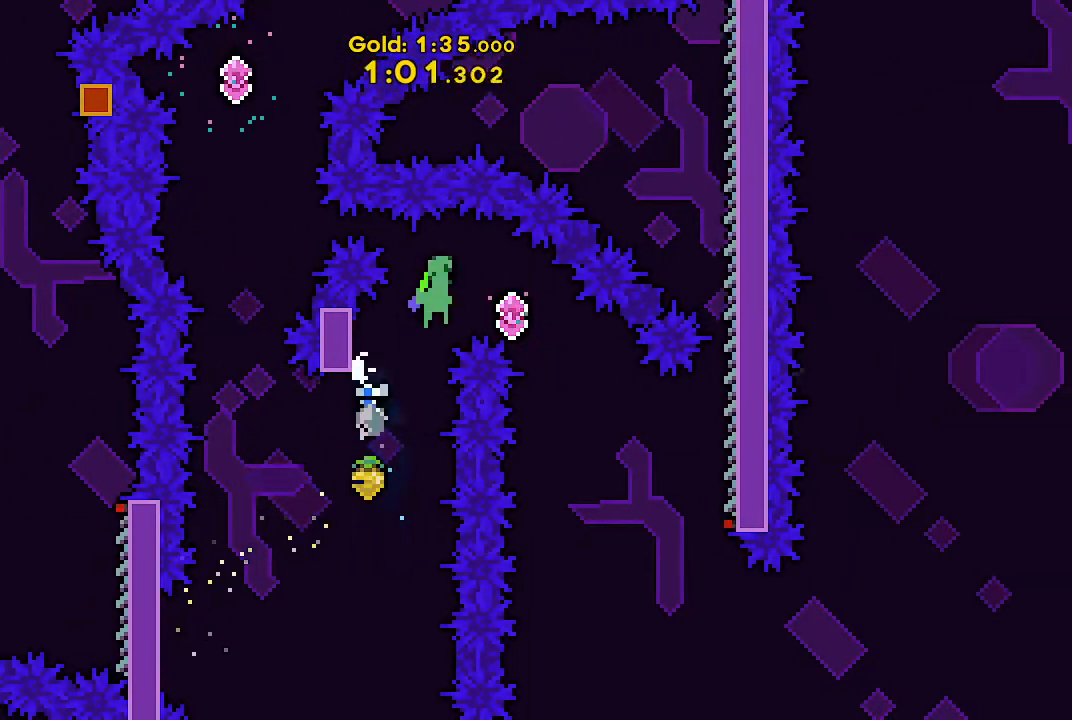
{"keys": ["right"], "events": [[33, "grab", "up"], [33, "jump", "up"]]}
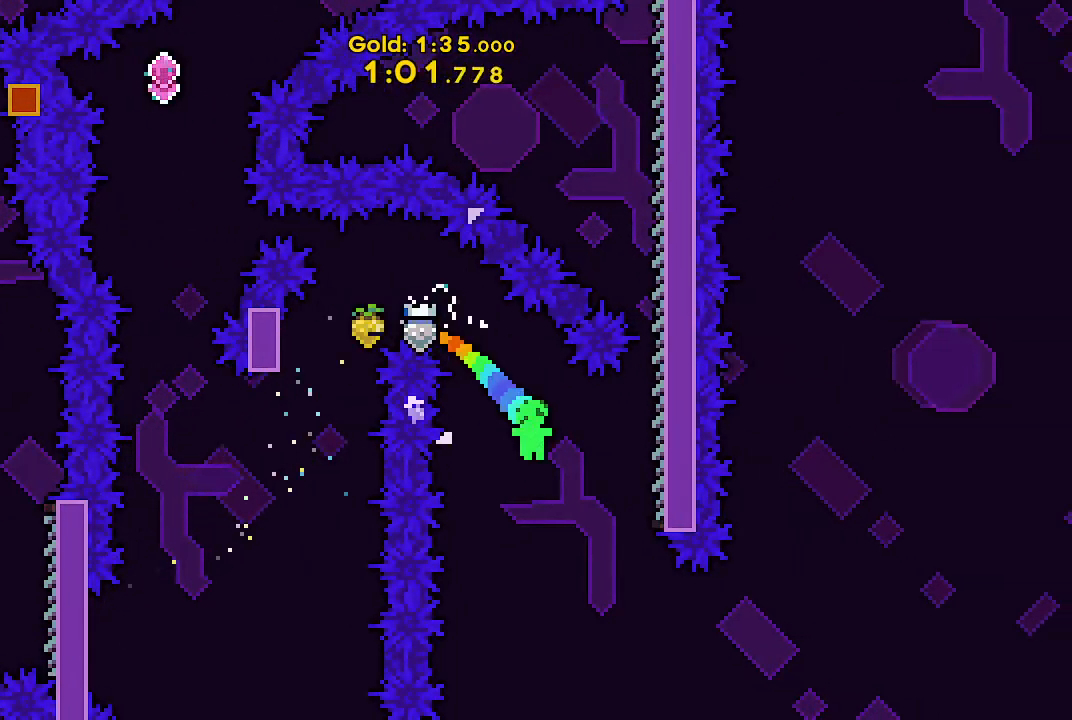
{"keys": ["grab", "right", "up"], "events": [[67, "dash", "down"], [100, "grab", "down"], [233, "dash", "up"], [233, "up", "down"]]}
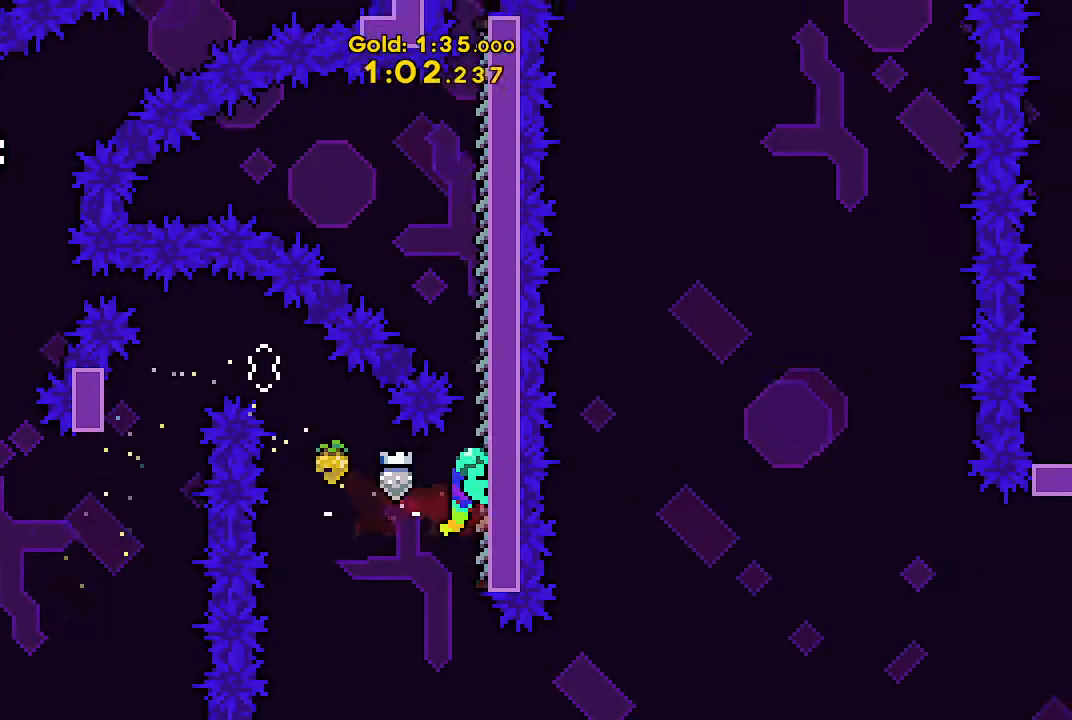
{"keys": ["grab", "right", "up"], "events": []}
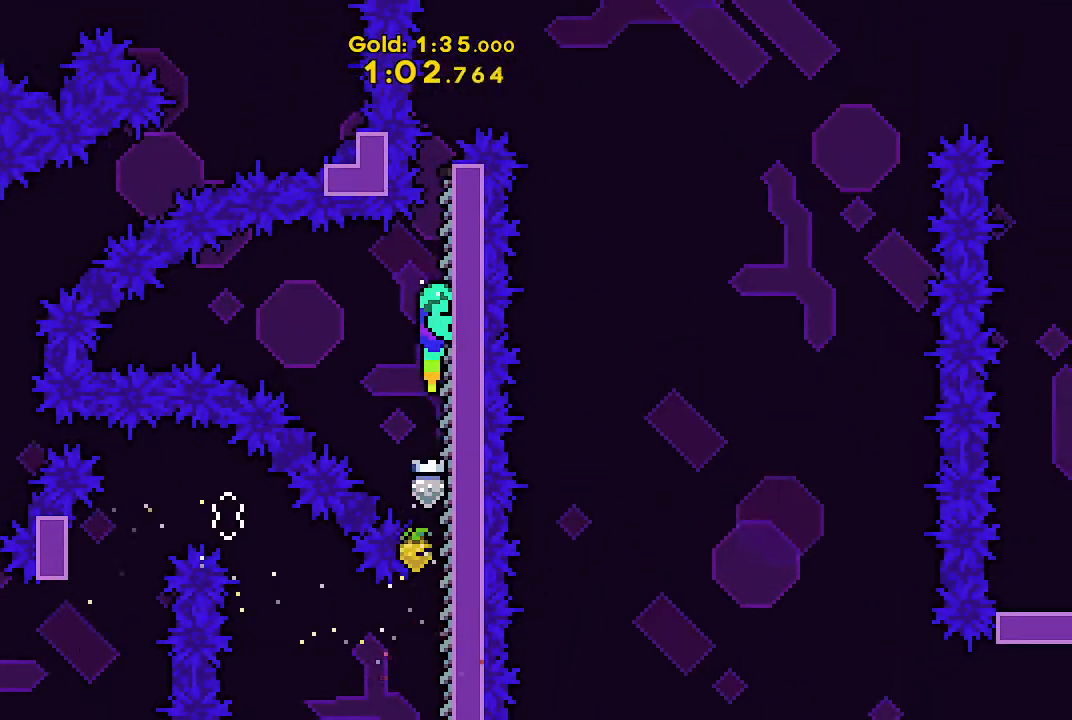
{"keys": ["grab", "jump", "right", "up"], "events": [[267, "jump", "down"]]}
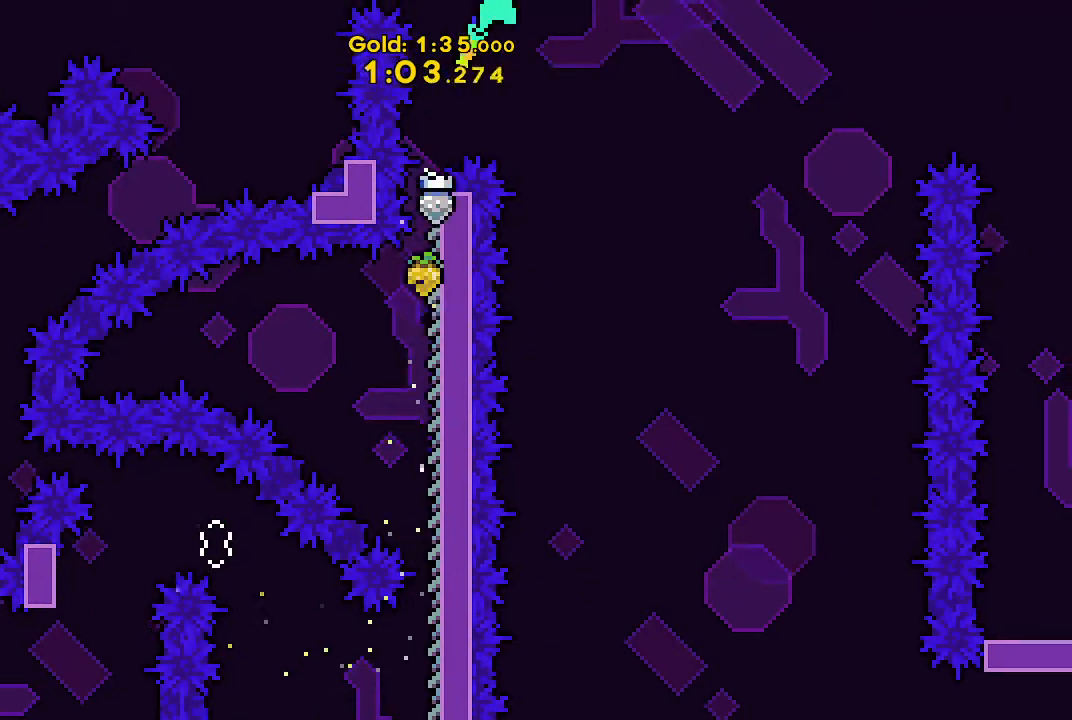
{"keys": ["grab", "jump", "right", "up"], "events": []}
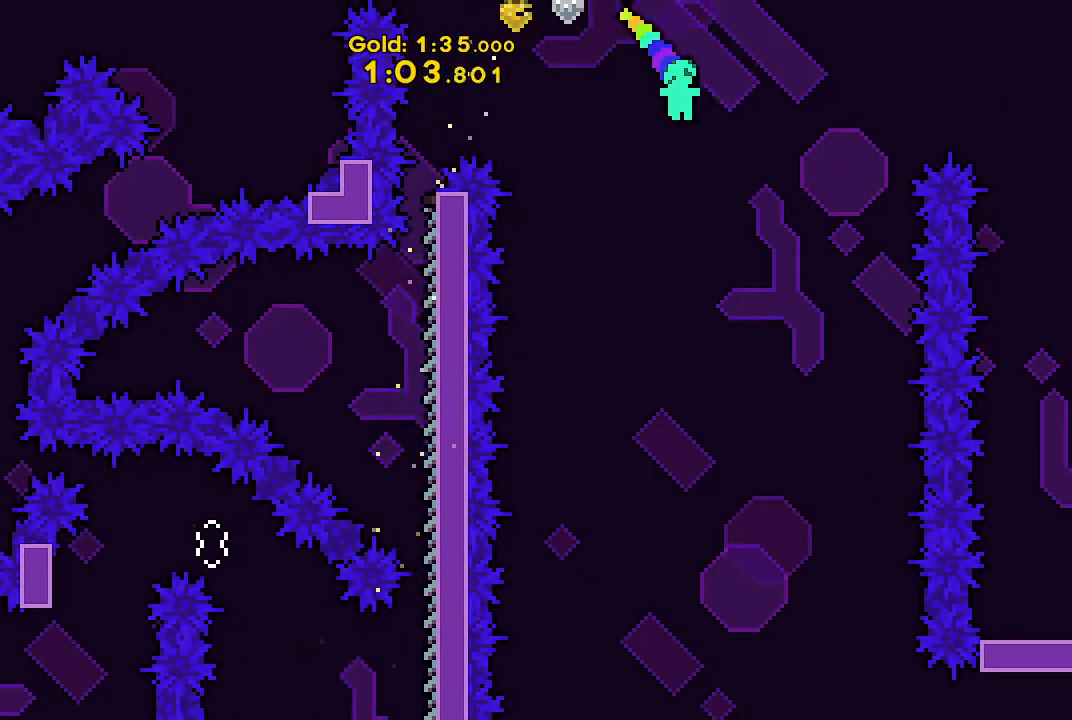
{"keys": ["dash", "grab", "jump", "right", "up"], "events": [[200, "dash", "down"]]}
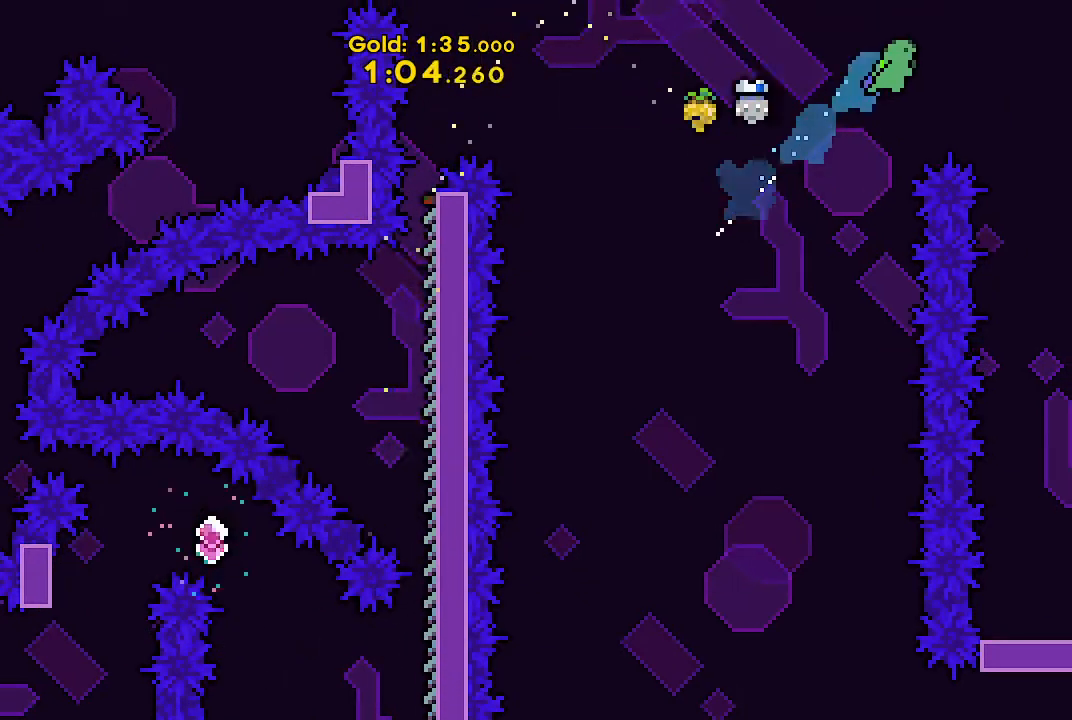
{"keys": [], "events": [[233, "dash", "up"], [267, "grab", "up"], [267, "jump", "up"], [467, "up", "up"], [500, "right", "up"]]}
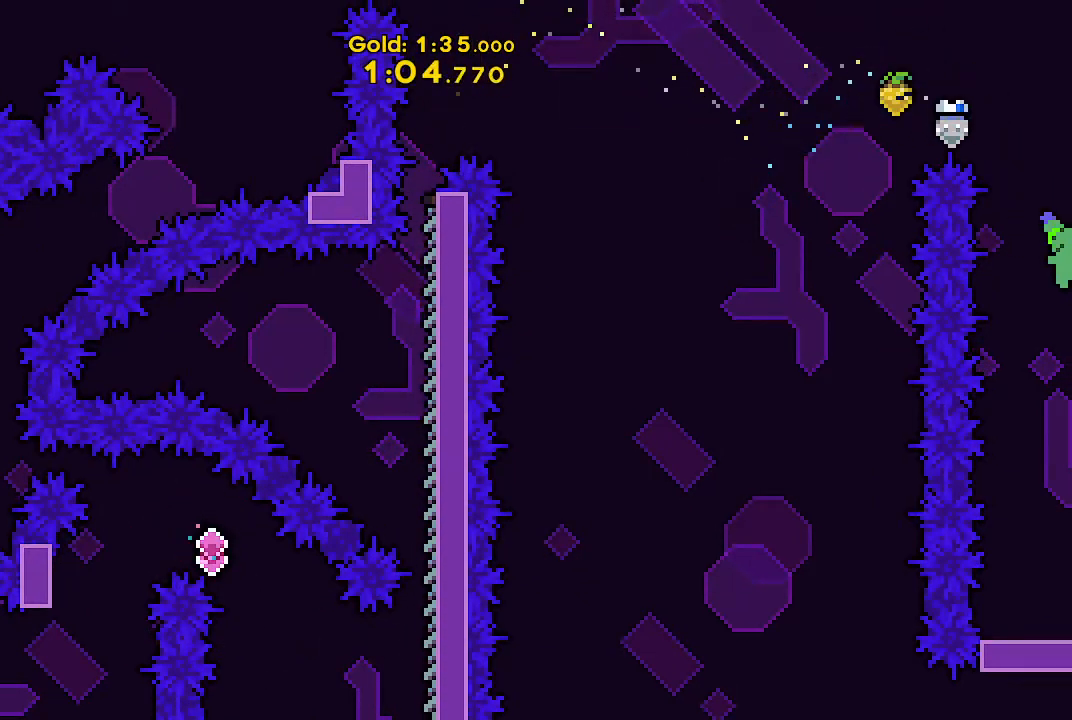
{"keys": [], "events": []}
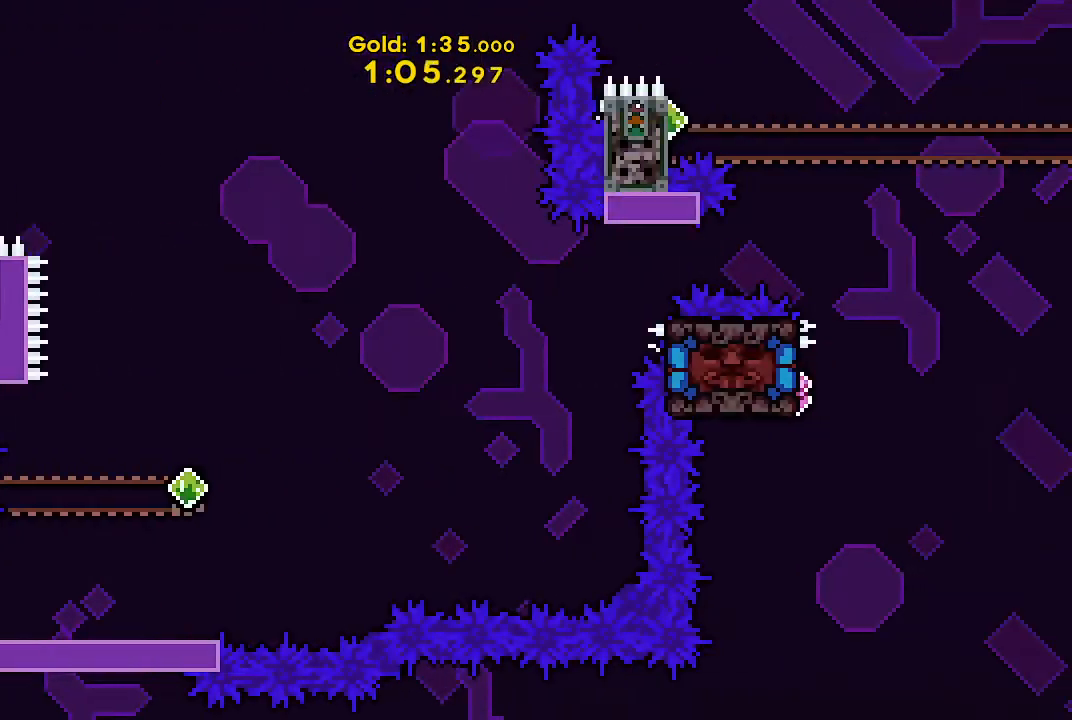
{"keys": [], "events": []}
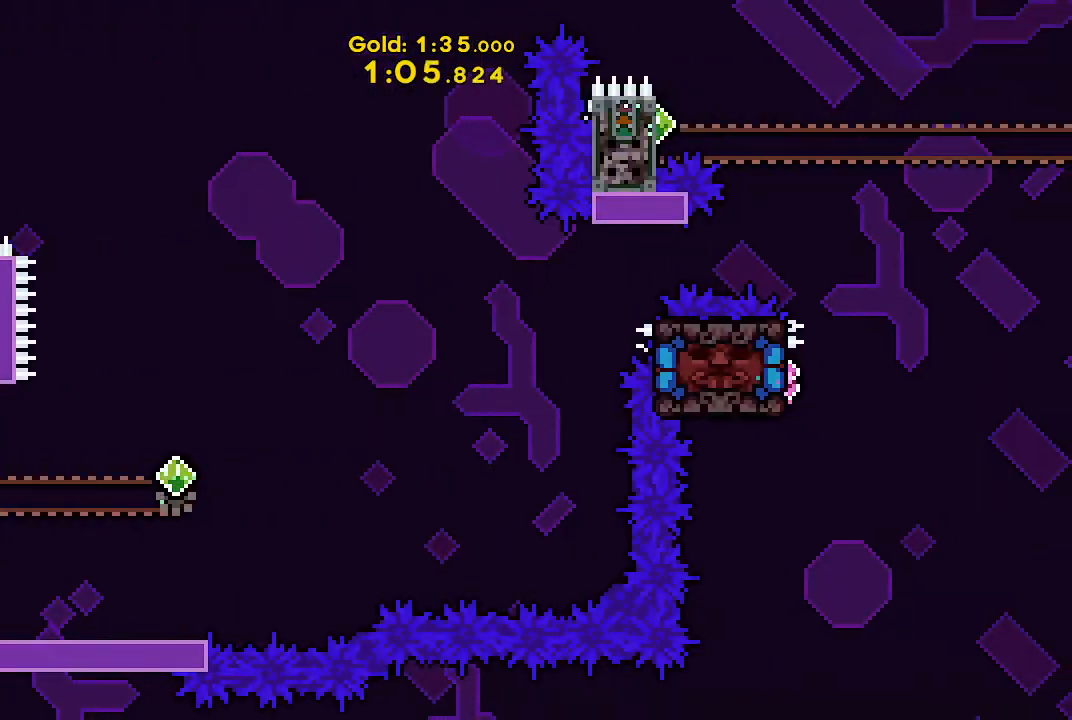
{"keys": ["grab", "right"], "events": [[267, "jump", "down"], [333, "grab", "down"], [433, "right", "down"], [500, "jump", "up"]]}
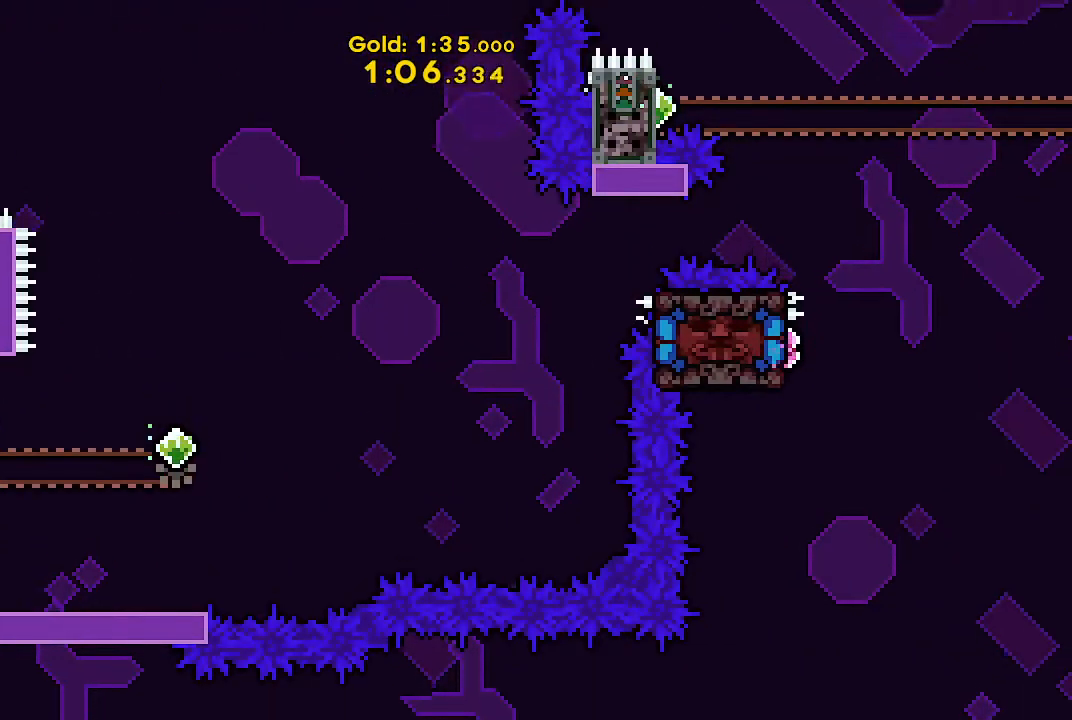
{"keys": ["jump", "right"], "events": [[100, "down", "down"], [133, "dash", "down"], [200, "dash", "up"], [200, "grab", "up"], [333, "down", "up"], [333, "jump", "down"]]}
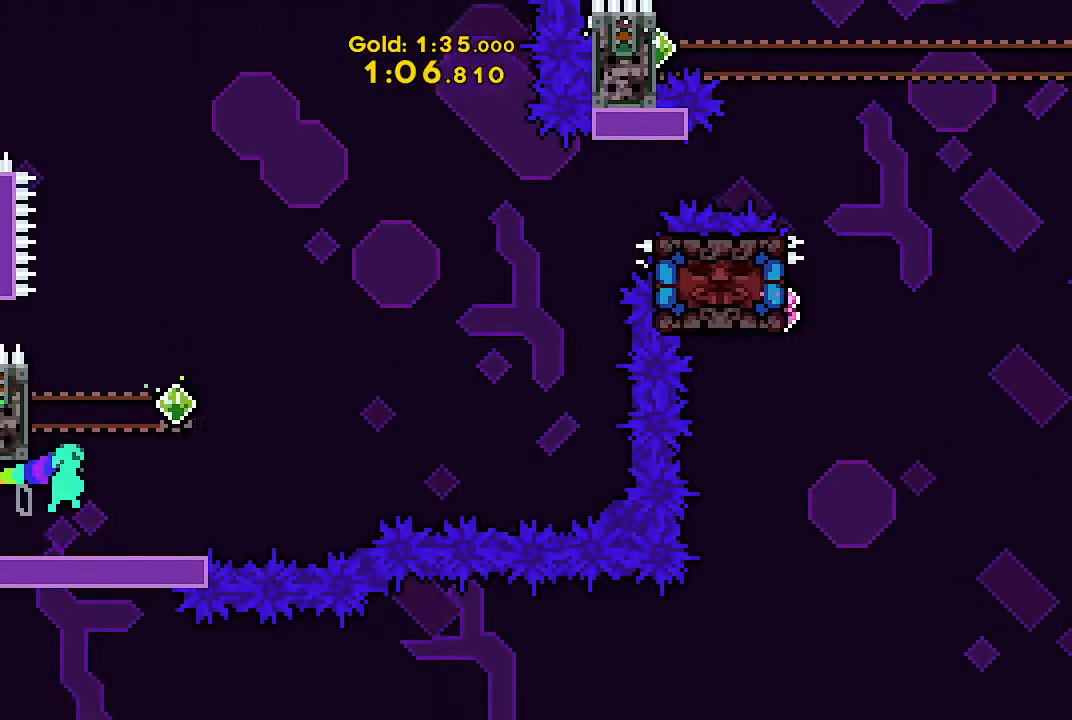
{"keys": ["jump", "right"], "events": [[33, "up", "down"], [67, "dash", "down"], [67, "jump", "up"], [67, "right", "up"], [133, "dash", "up"], [267, "jump", "down"], [267, "right", "down"], [267, "up", "up"]]}
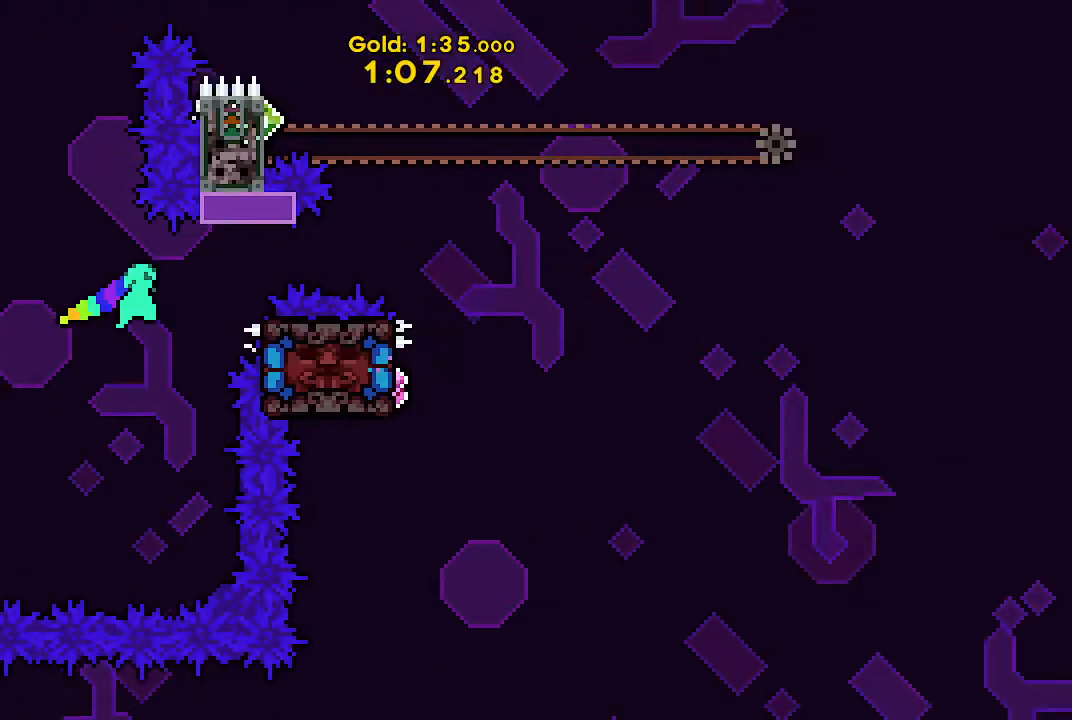
{"keys": ["dash", "left"], "events": [[167, "jump", "up"], [233, "left", "down"], [233, "right", "up"], [500, "dash", "down"]]}
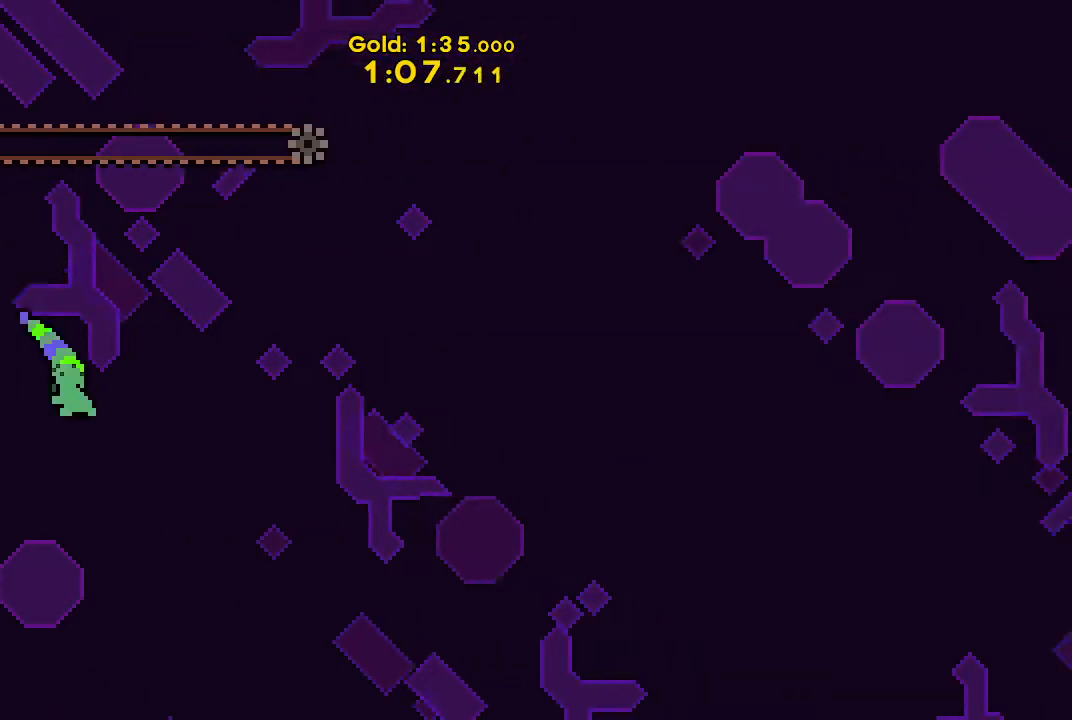
{"keys": ["dash", "up"], "events": [[100, "dash", "up"], [200, "left", "up"], [400, "up", "down"], [433, "dash", "down"]]}